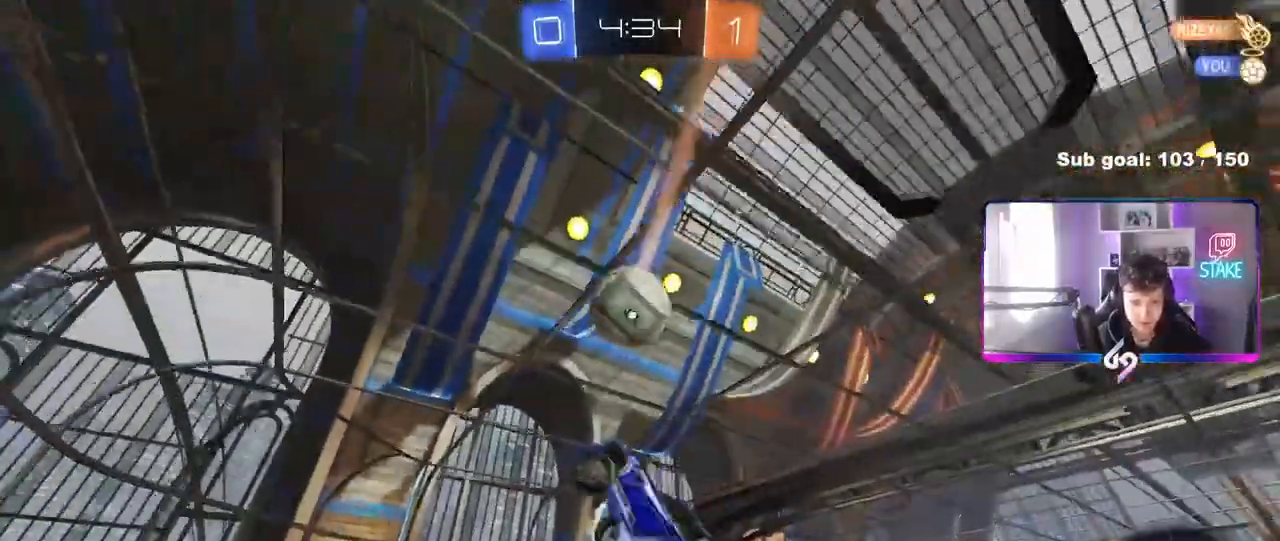
Gameplay with keyboard and mouse; each line is a JSON object with the keys and mouse buttons held at the frame after it. "events" lists presses ("down") and releases ("up") of "1", "2", "3", "4", "5", "a", "alt", "c", "caps_lock", "ctrl", "d", "e", "f", "g", "q", "r", "s", "shift", "space", "t", "tab", "v", "w", "x", "z", "mouse_left", "mouse_wheel" and "mouse_right" between this image and that frame as [ms after this image, input, new state], when the widget could be followed in between. "mouse_left", "mouse_wheel", "mouse_right" = the "left", "wheel", "right" buttons of the "mouse" list. No other keys are recorded. "wheel" means that the mouse wheel is clicked or scrolled. "mouse_move" is the direction in which the mouse moves at that frame (one of eight, or "still"), when it could be read.
{"keys": ["a", "s", "shift"], "mouse": ["left"], "mouse_move": "still", "events": [[17, "shift", "up"], [67, "a", "up"], [117, "d", "down"], [217, "mouse_left", "up"], [350, "mouse_left", "down"], [450, "a", "down"], [500, "d", "up"], [500, "shift", "down"]]}
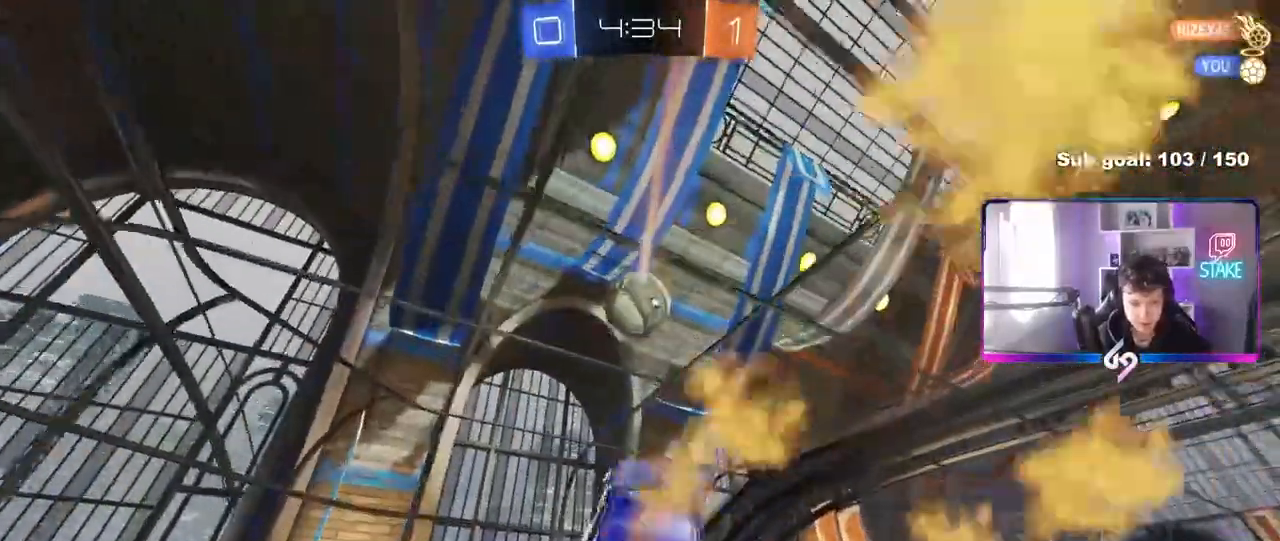
{"keys": ["a", "shift"], "mouse": ["left"], "mouse_move": "still", "events": [[133, "s", "up"]]}
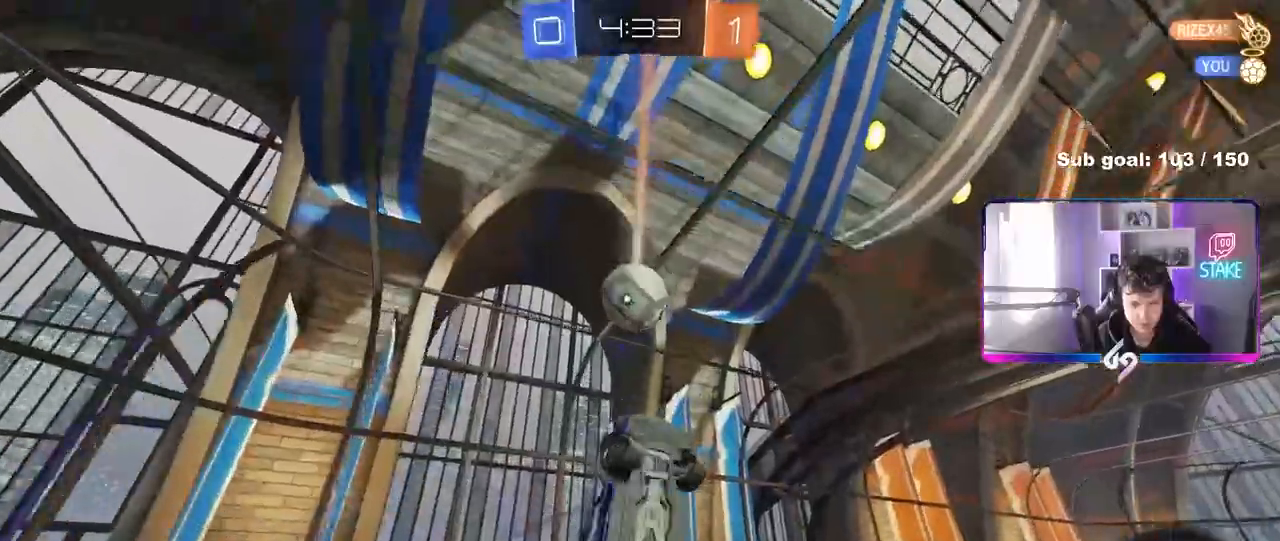
{"keys": ["d"], "mouse": [], "mouse_move": "still", "events": [[150, "s", "down"], [333, "a", "up"], [333, "d", "down"], [333, "s", "up"], [333, "shift", "up"], [433, "mouse_left", "up"]]}
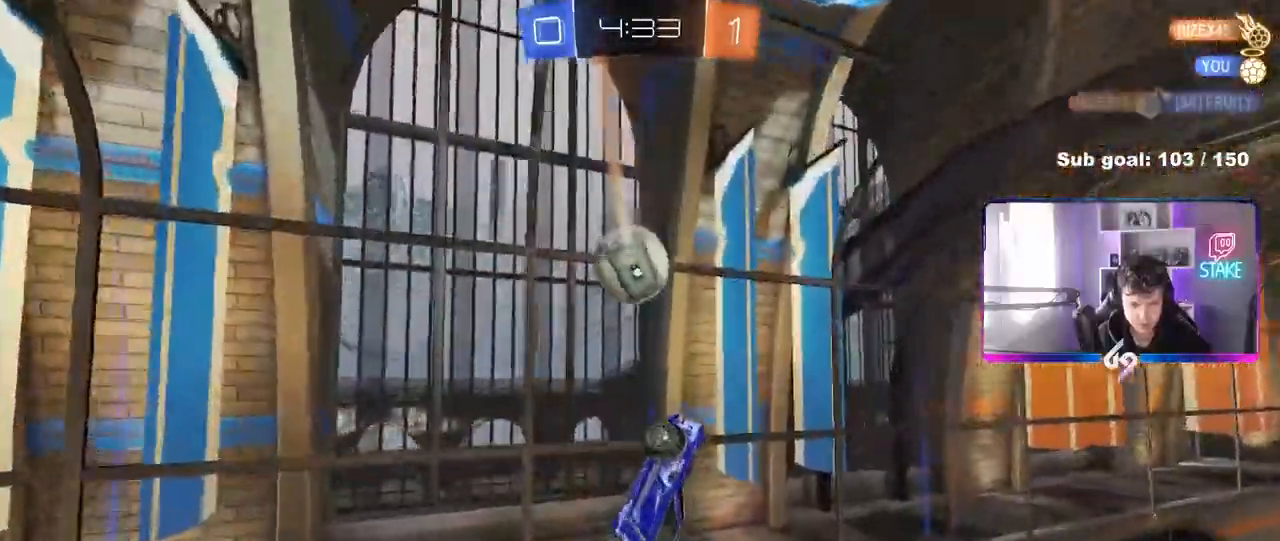
{"keys": ["d", "w"], "mouse": ["left"], "mouse_move": "still", "events": [[67, "d", "up"], [67, "mouse_left", "down"], [167, "a", "down"], [217, "w", "down"], [267, "shift", "down"], [400, "a", "up"], [400, "d", "down"], [400, "shift", "up"]]}
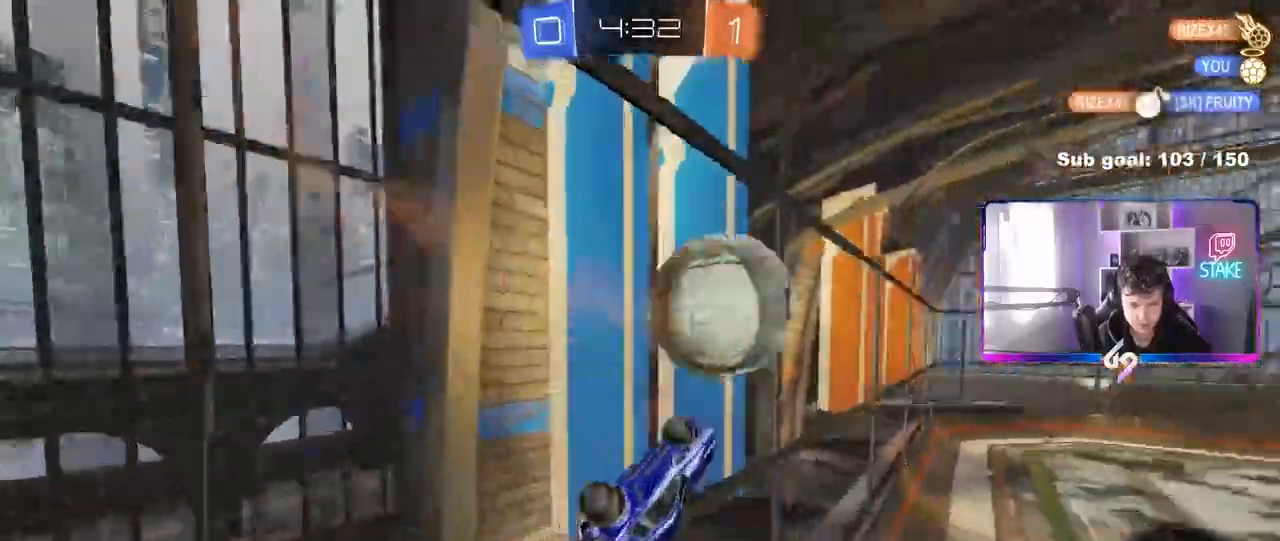
{"keys": ["d", "w"], "mouse": [], "mouse_move": "still", "events": [[33, "mouse_left", "up"]]}
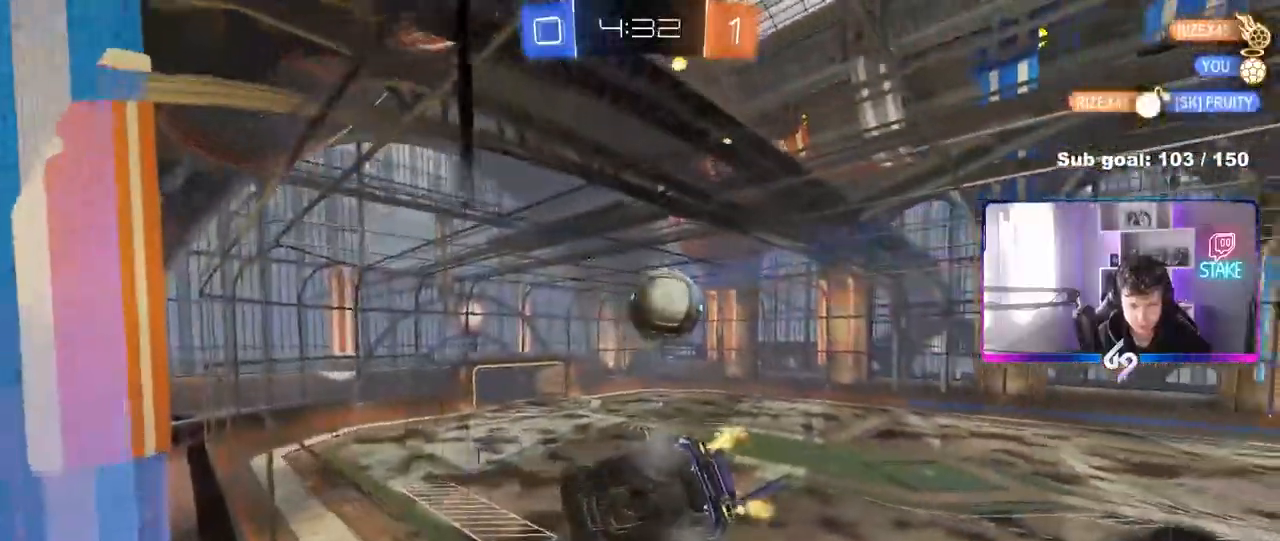
{"keys": ["w"], "mouse": [], "mouse_move": "still", "events": [[100, "a", "down"], [100, "d", "up"], [150, "a", "up"], [333, "d", "down"], [433, "d", "up"]]}
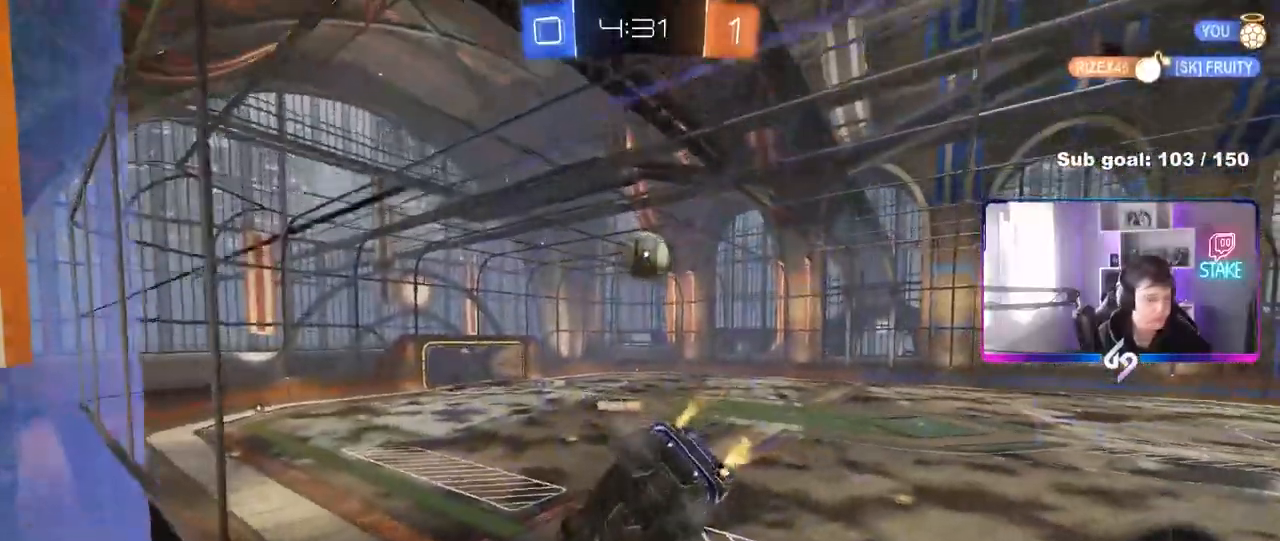
{"keys": ["w"], "mouse": [], "mouse_move": "still", "events": []}
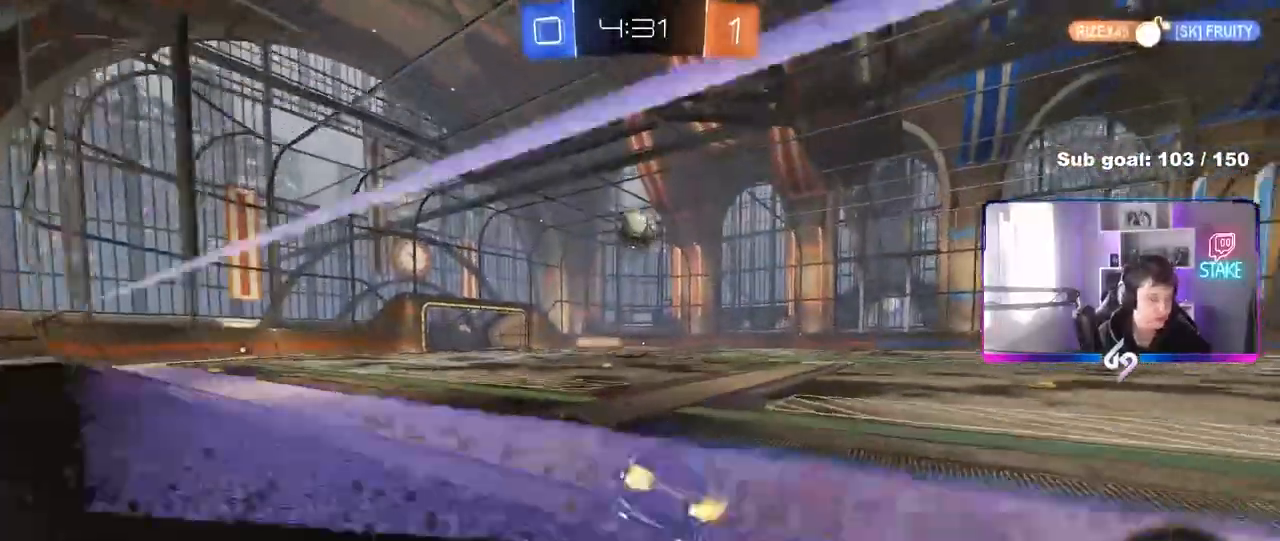
{"keys": ["w"], "mouse": [], "mouse_move": "still", "events": [[133, "d", "down"], [233, "d", "up"], [267, "a", "down"], [417, "a", "up"], [417, "mouse_left", "down"], [417, "mouse_right", "down"], [500, "mouse_left", "up"], [500, "mouse_right", "up"]]}
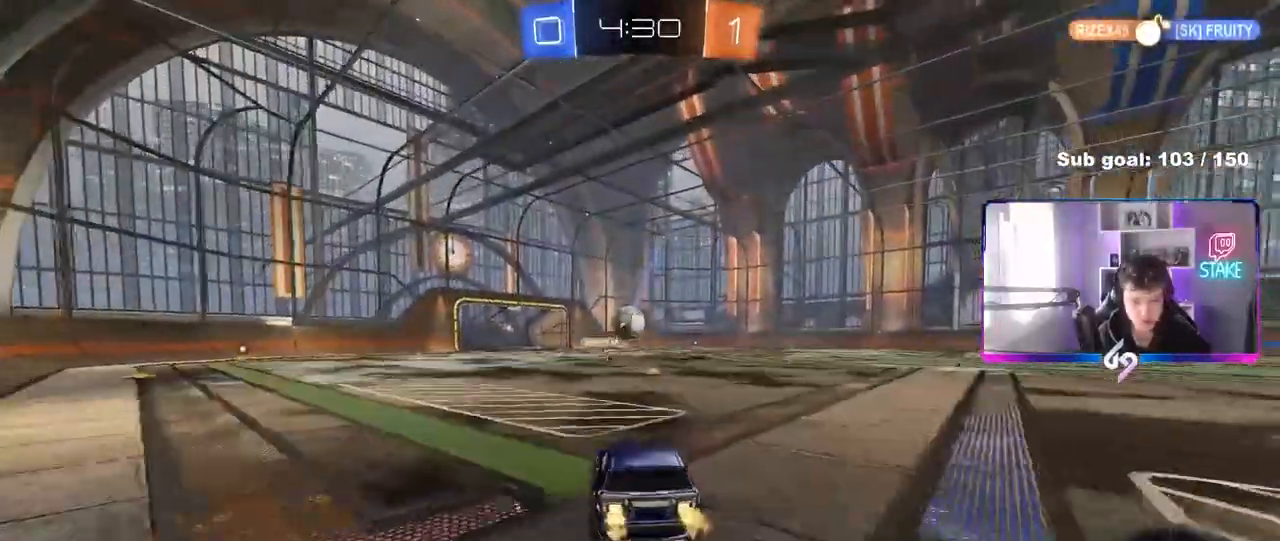
{"keys": [], "mouse": [], "mouse_move": "still", "events": [[100, "w", "up"], [150, "d", "down"], [333, "d", "up"], [383, "s", "down"], [433, "s", "up"]]}
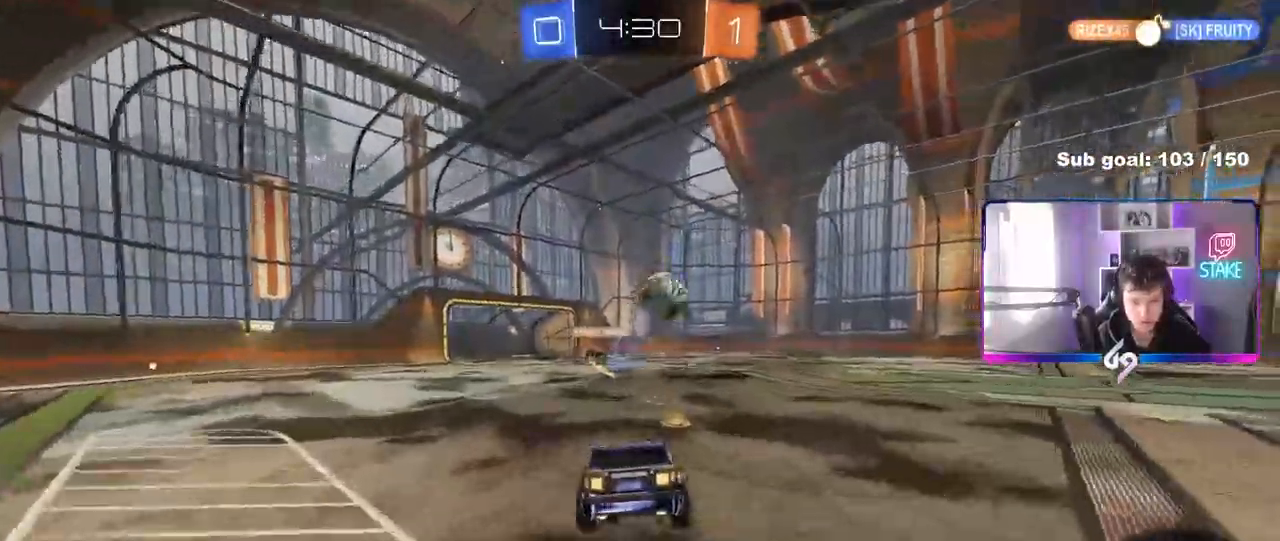
{"keys": ["w"], "mouse": [], "mouse_move": "still", "events": [[67, "s", "down"], [117, "d", "down"], [167, "space", "down"], [250, "s", "up"], [300, "d", "up"], [350, "space", "up"], [450, "w", "down"]]}
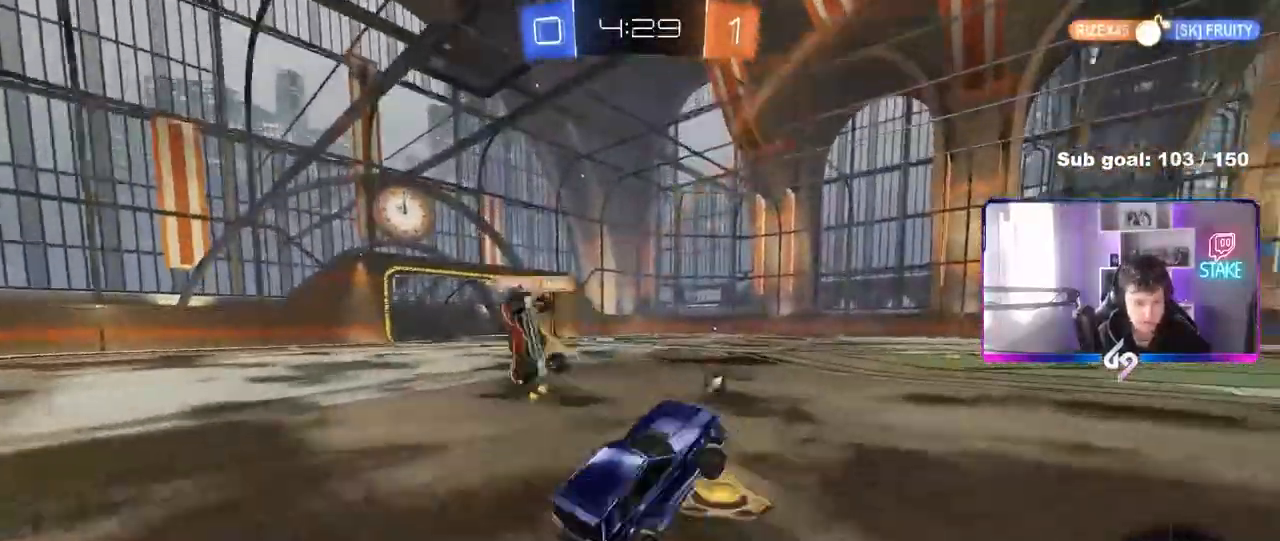
{"keys": ["d", "w"], "mouse": [], "mouse_move": "still", "events": [[133, "mouse_right", "down"], [183, "d", "down"], [267, "mouse_right", "up"], [467, "shift", "down"], [500, "shift", "up"]]}
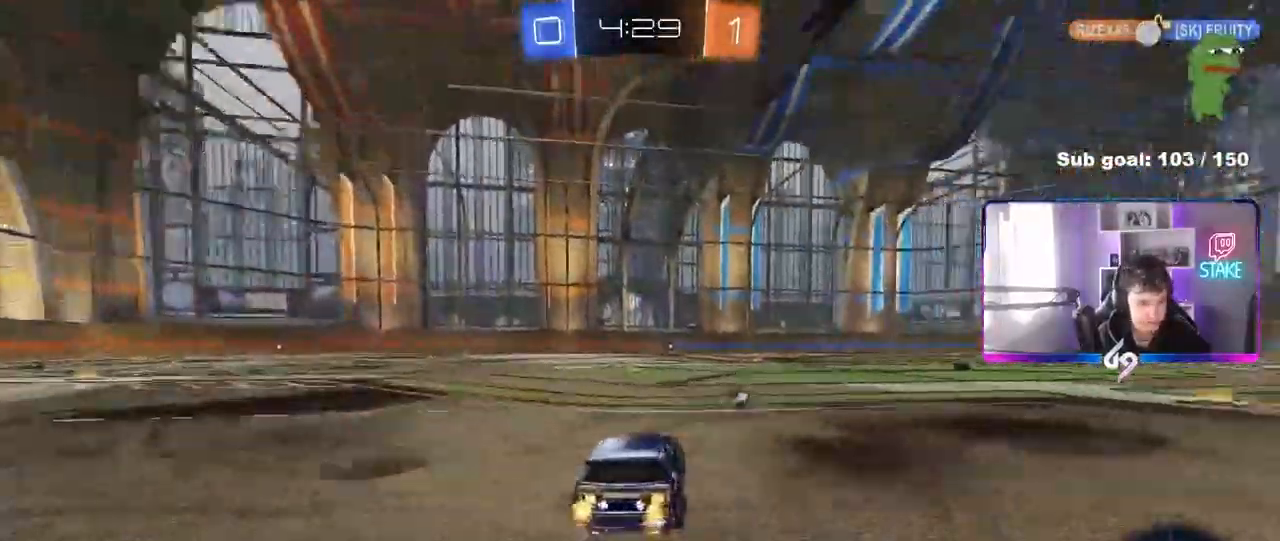
{"keys": ["w"], "mouse": [], "mouse_move": "still", "events": [[433, "d", "up"]]}
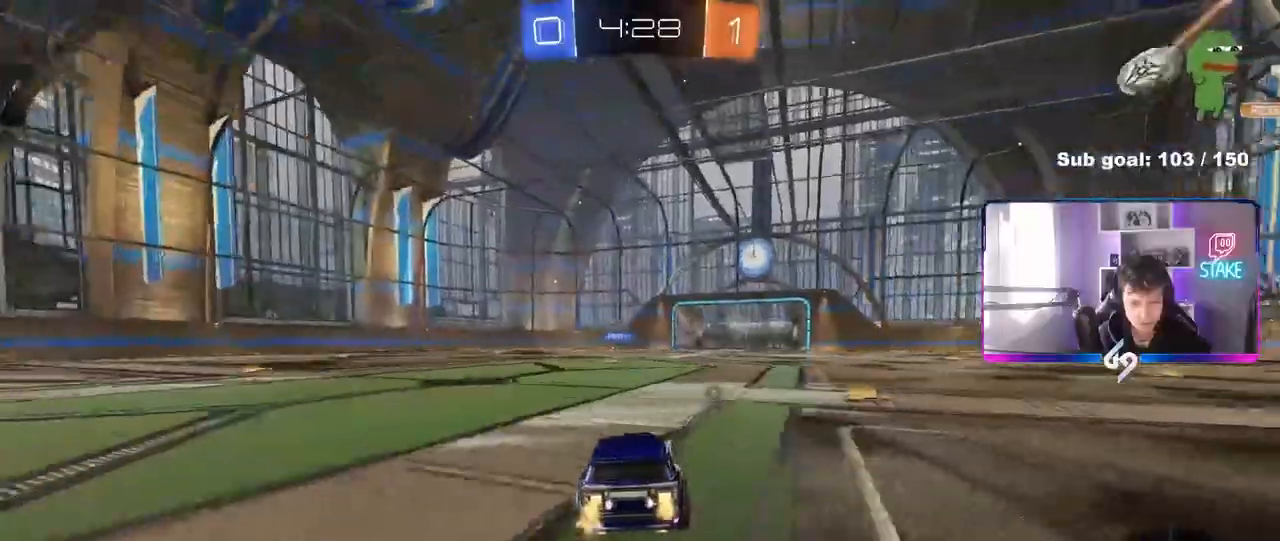
{"keys": ["w"], "mouse": [], "mouse_move": "still", "events": [[117, "a", "down"], [167, "mouse_right", "down"], [217, "a", "up"], [250, "mouse_right", "up"], [300, "mouse_right", "down"], [300, "space", "down"], [500, "mouse_right", "up"], [500, "space", "up"]]}
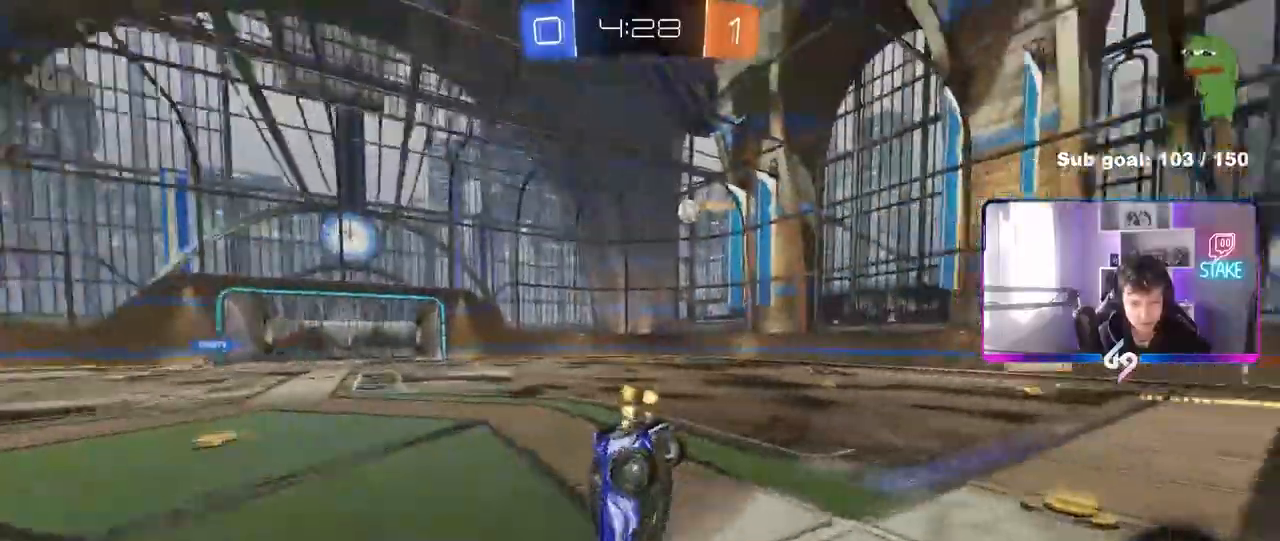
{"keys": [], "mouse": [], "mouse_move": "still", "events": [[267, "w", "up"], [317, "d", "down"], [500, "d", "up"]]}
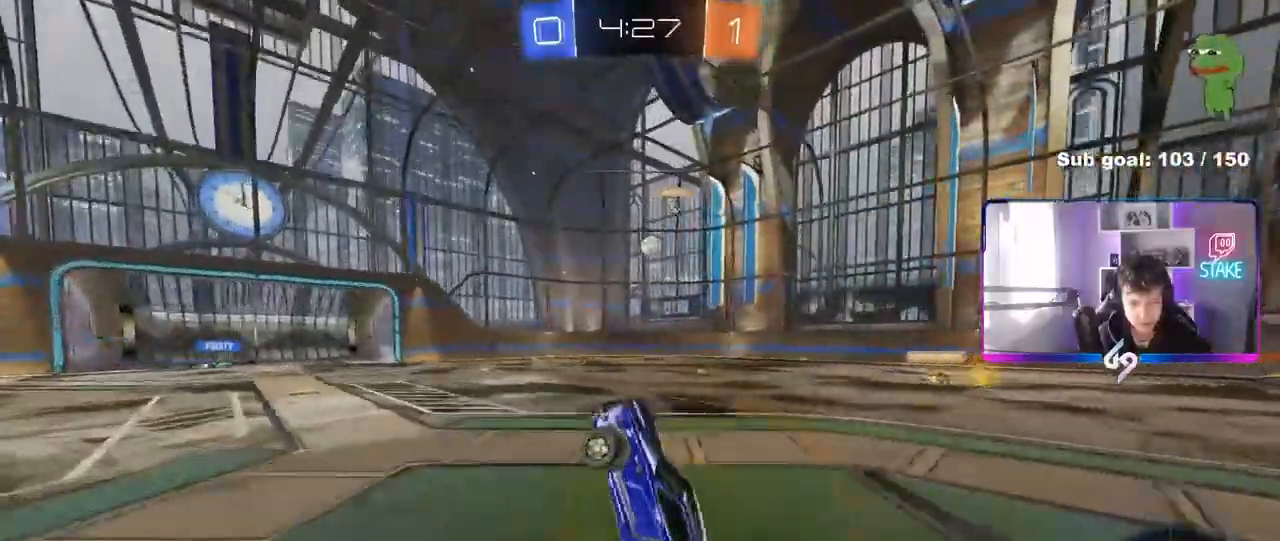
{"keys": ["d", "w"], "mouse": [], "mouse_move": "still", "events": [[100, "d", "down"], [333, "w", "down"]]}
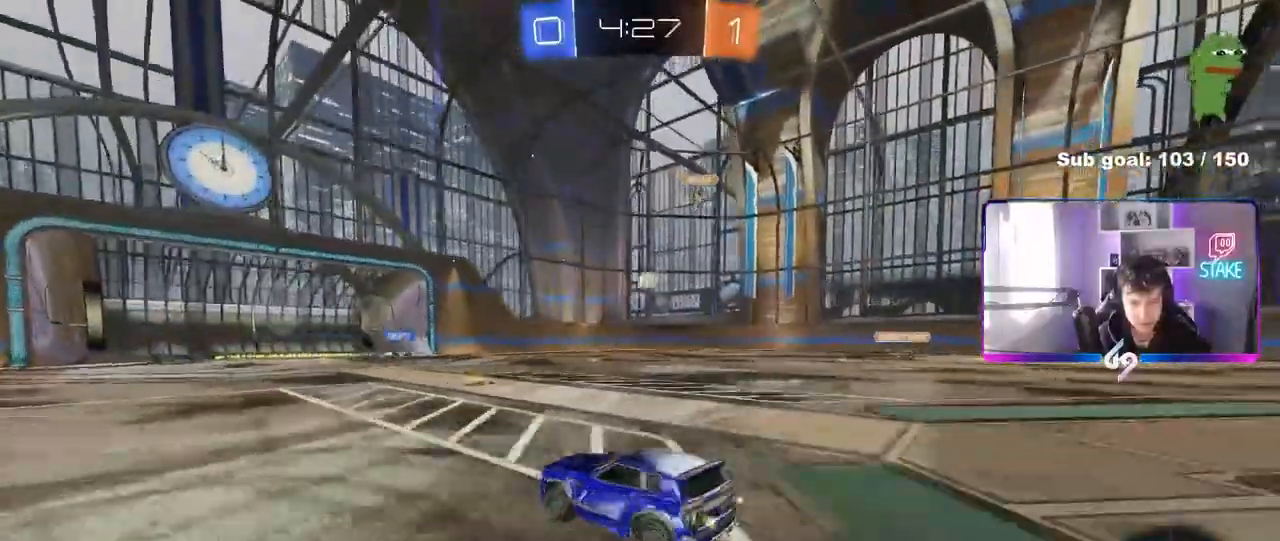
{"keys": ["d", "w"], "mouse": [], "mouse_move": "still", "events": [[167, "d", "up"], [217, "a", "down"], [300, "a", "up"], [300, "d", "down"]]}
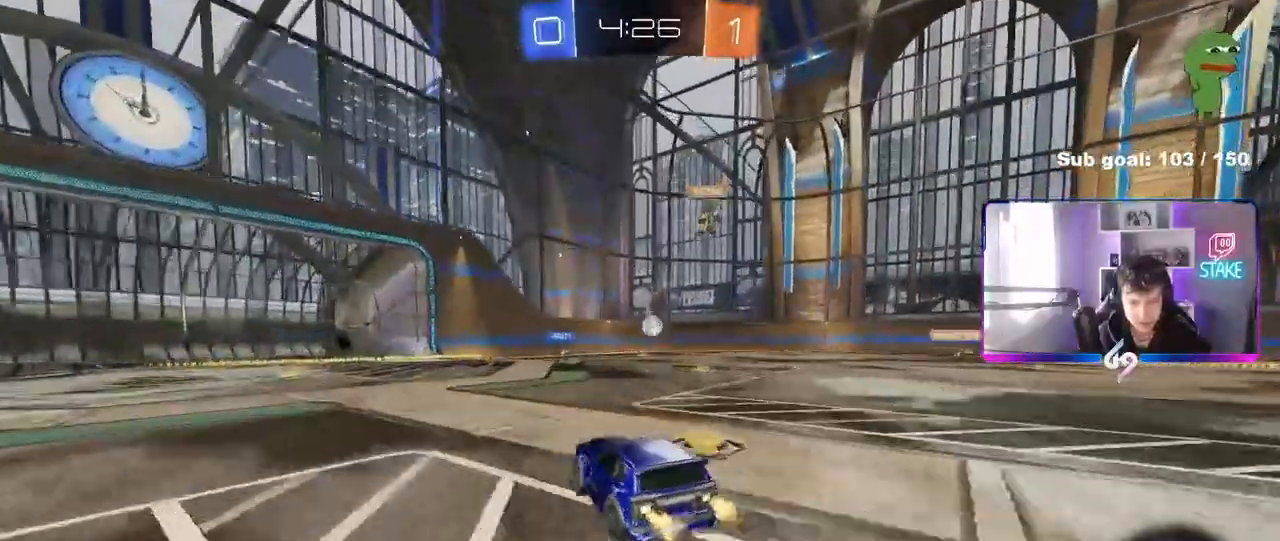
{"keys": ["w"], "mouse": [], "mouse_move": "still", "events": [[233, "d", "up"], [367, "d", "down"], [500, "d", "up"]]}
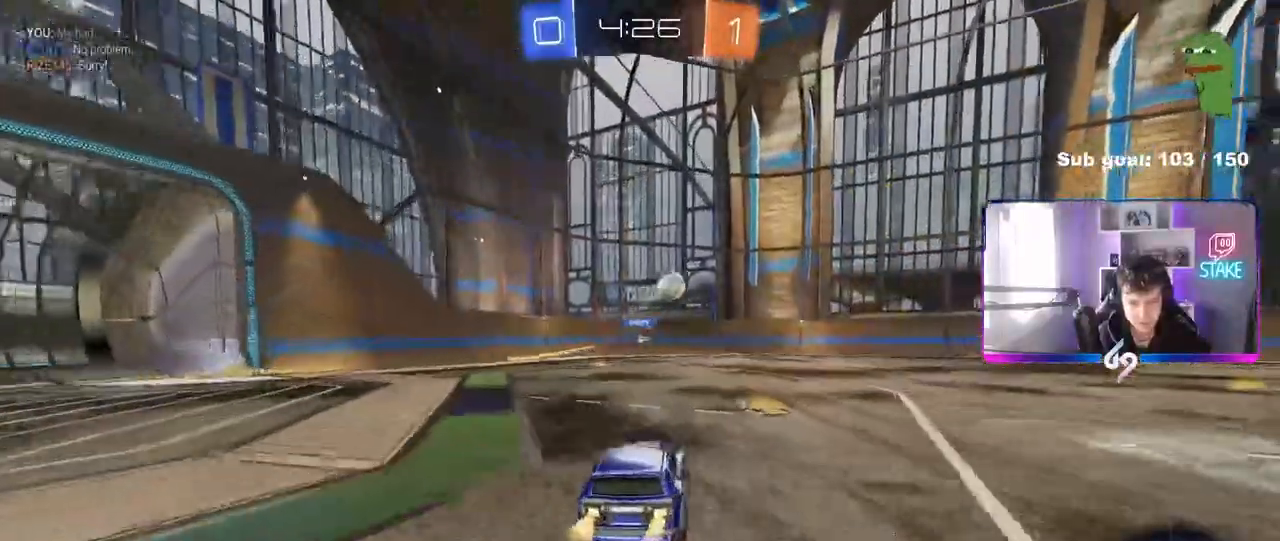
{"keys": ["d"], "mouse": [], "mouse_move": "still", "events": [[50, "d", "down"], [150, "shift", "down"], [233, "shift", "up"], [333, "w", "up"]]}
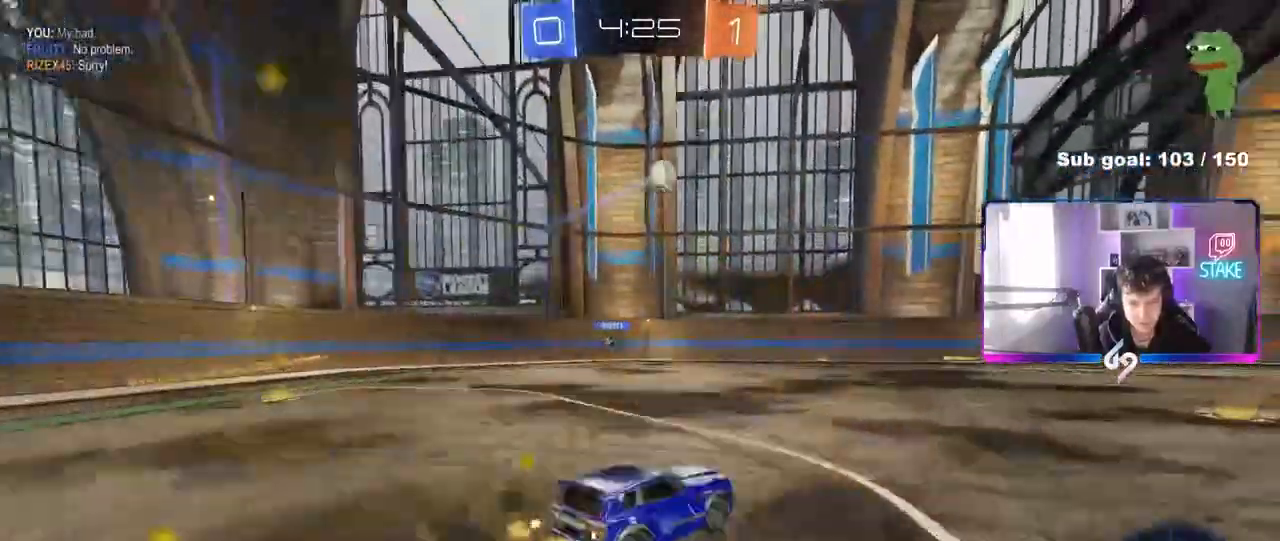
{"keys": ["s"], "mouse": ["right"], "mouse_move": "still", "events": [[167, "mouse_right", "down"], [167, "s", "down"], [217, "a", "down"], [250, "d", "up"], [400, "a", "up"], [400, "mouse_right", "up"], [400, "s", "up"], [450, "mouse_right", "down"], [500, "s", "down"]]}
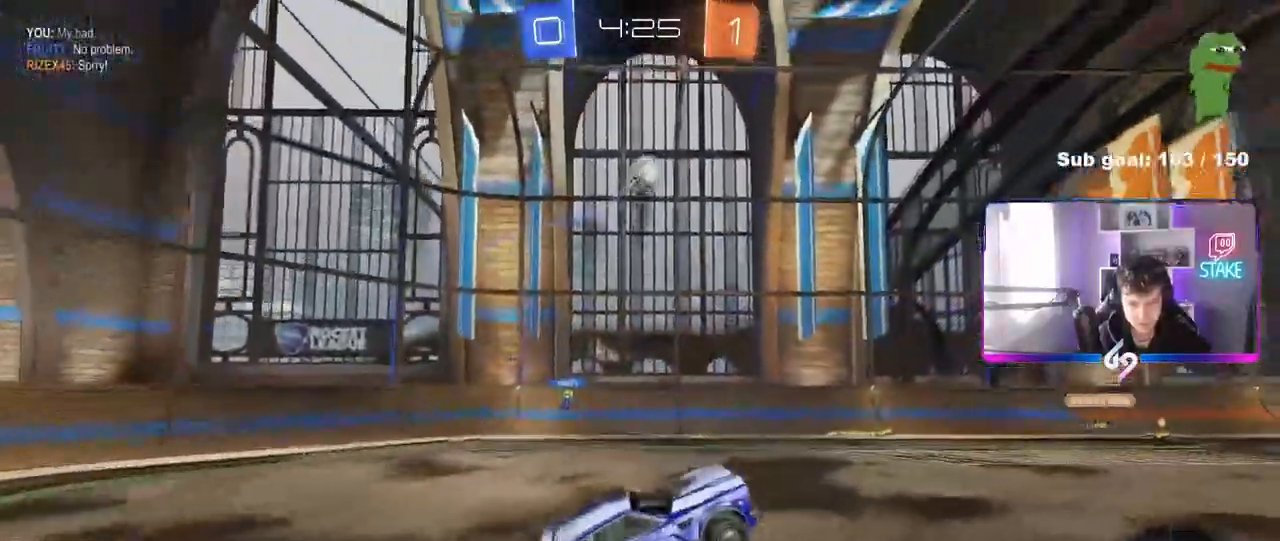
{"keys": ["d", "w"], "mouse": ["left"], "mouse_move": "still", "events": [[33, "d", "down"], [33, "mouse_left", "down"], [83, "shift", "down"], [183, "mouse_right", "up"], [233, "s", "up"], [267, "shift", "up"], [367, "d", "up"], [367, "w", "down"], [500, "d", "down"]]}
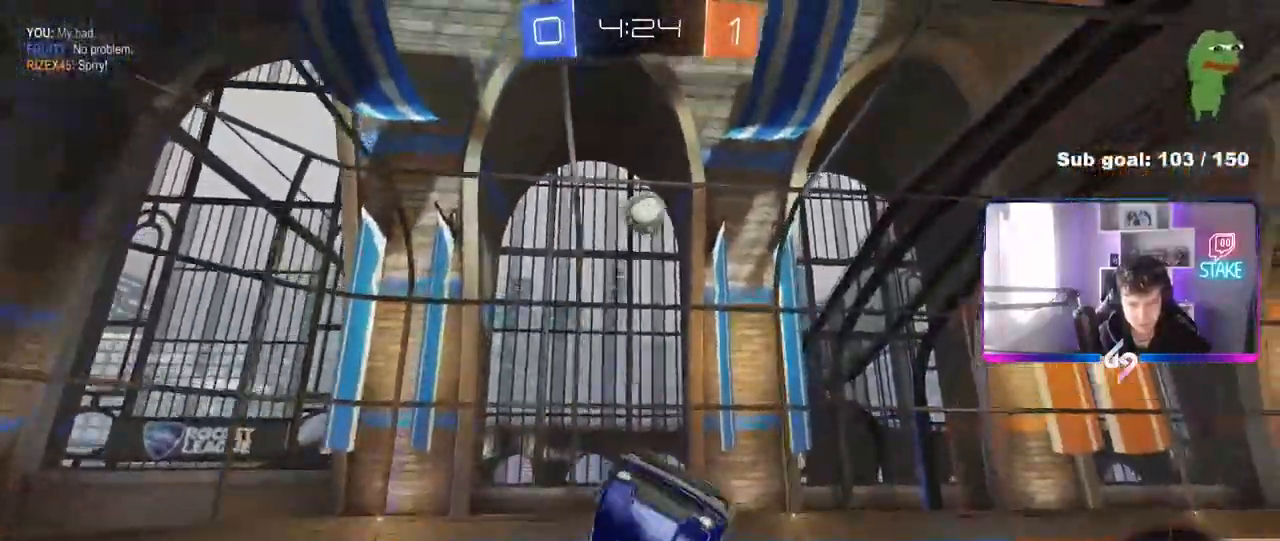
{"keys": ["a"], "mouse": [], "mouse_move": "still", "events": [[50, "d", "up"], [150, "a", "down"], [150, "w", "up"], [233, "a", "up"], [233, "mouse_left", "up"], [283, "a", "down"], [333, "w", "down"], [483, "w", "up"]]}
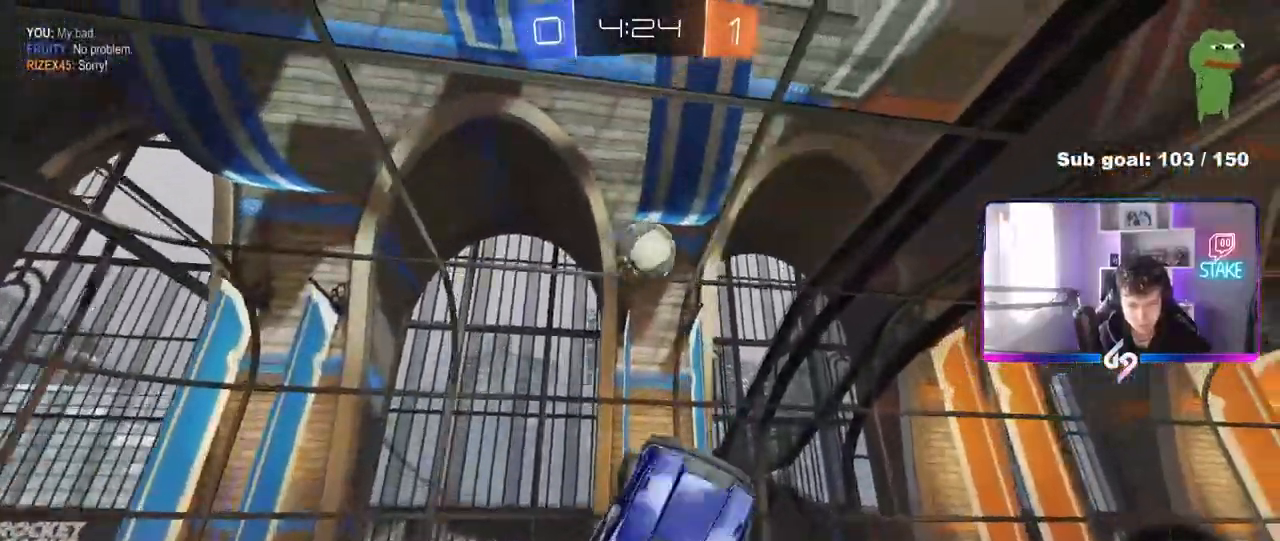
{"keys": ["d", "s"], "mouse": [], "mouse_move": "still", "events": [[17, "a", "up"], [17, "mouse_left", "down"], [67, "s", "down"], [167, "a", "down"], [250, "a", "up"], [250, "d", "down"], [250, "mouse_left", "up"], [350, "d", "up"], [350, "mouse_left", "down"], [350, "s", "up"], [400, "d", "down"], [483, "mouse_left", "up"], [483, "s", "down"]]}
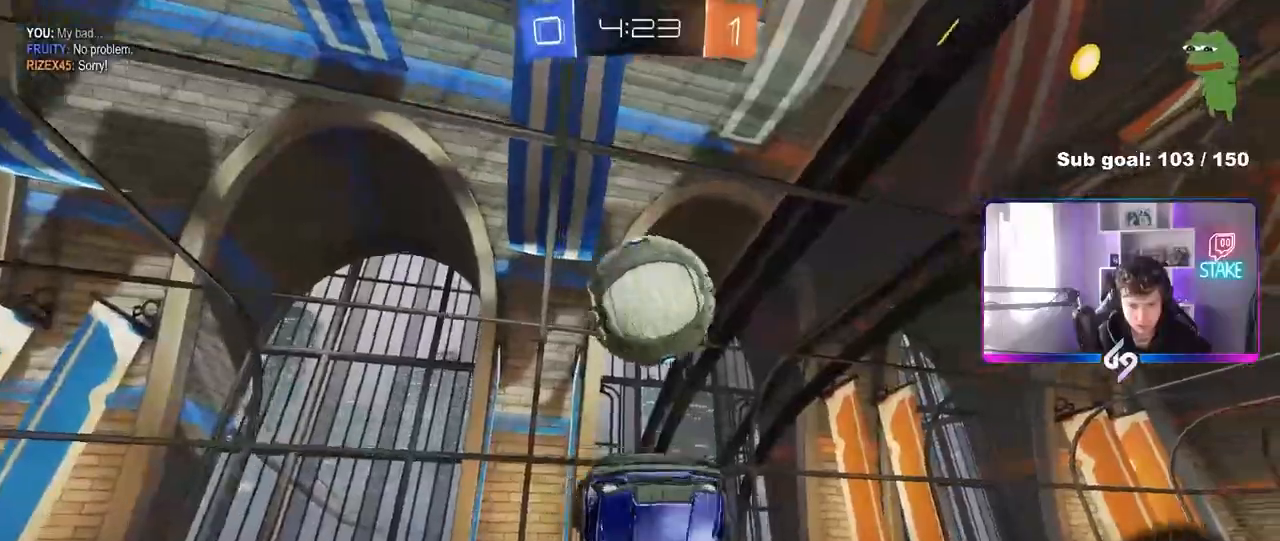
{"keys": ["d"], "mouse": [], "mouse_move": "still", "events": [[83, "s", "up"], [467, "w", "down"], [500, "w", "up"]]}
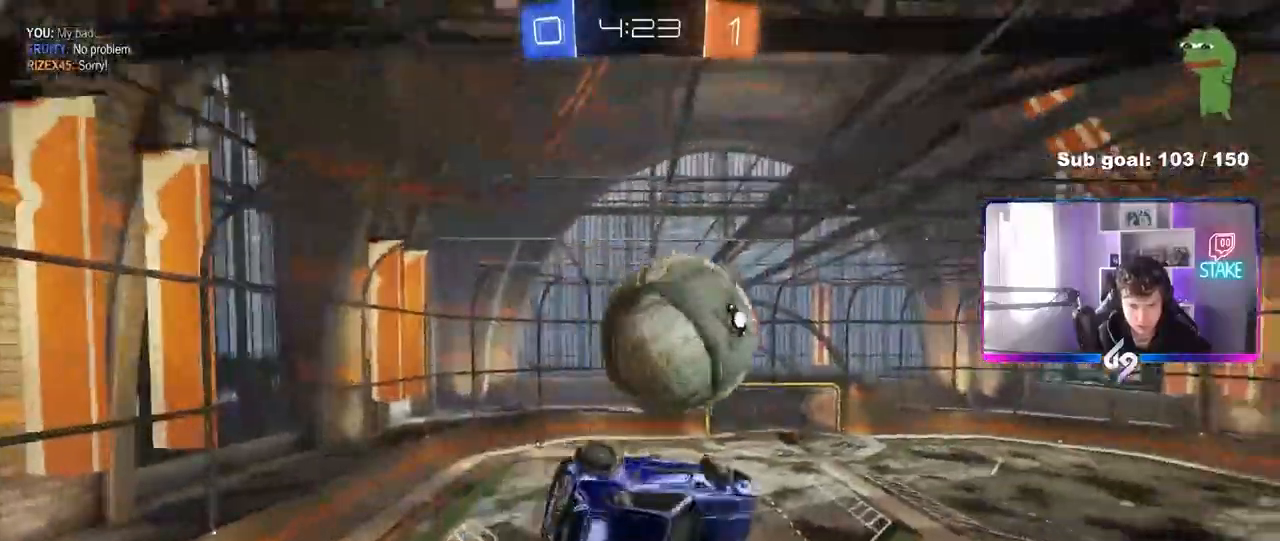
{"keys": ["d", "s", "shift"], "mouse": [], "mouse_move": "still", "events": [[50, "shift", "down"], [150, "s", "down"], [333, "s", "up"], [483, "s", "down"]]}
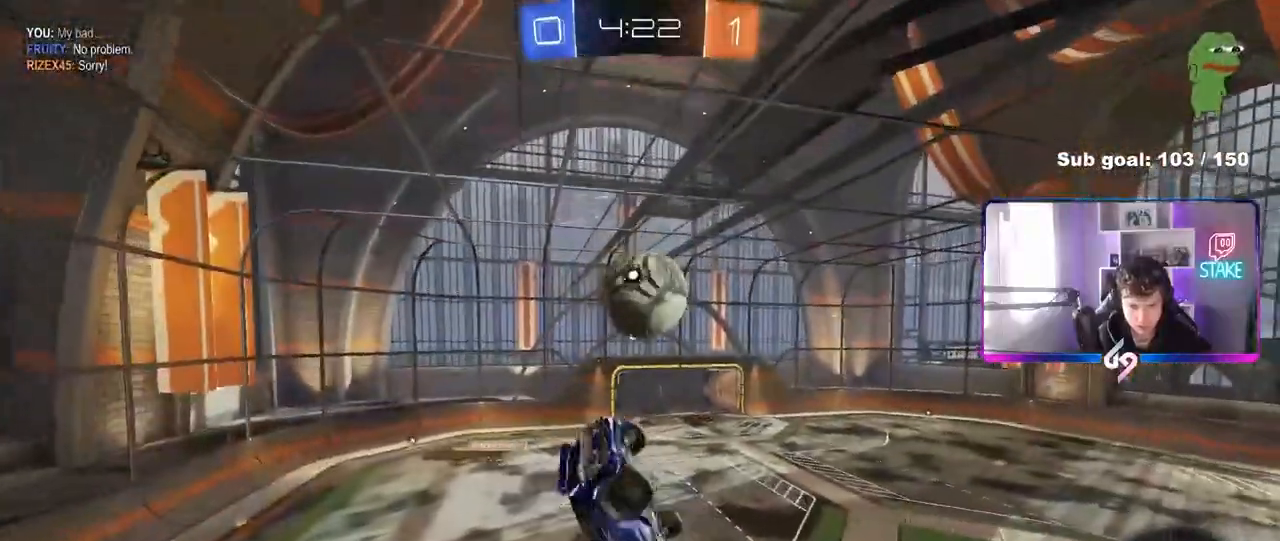
{"keys": [], "mouse": [], "mouse_move": "still", "events": [[117, "d", "up"], [167, "shift", "up"], [217, "s", "up"]]}
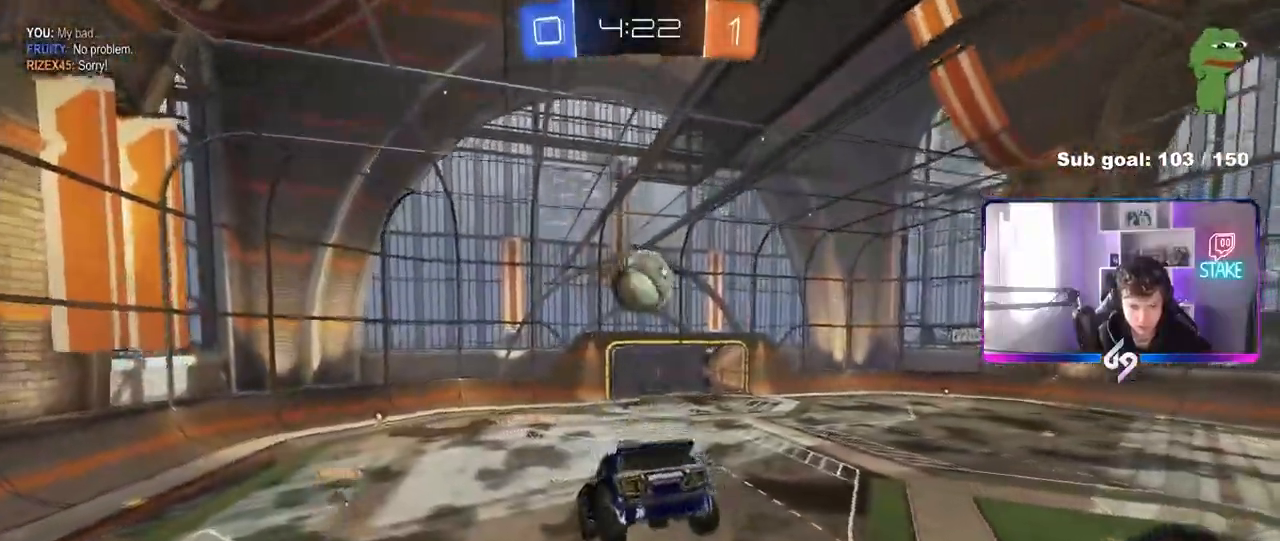
{"keys": ["a", "w"], "mouse": [], "mouse_move": "still", "events": [[33, "a", "down"], [133, "a", "up"], [317, "a", "down"], [367, "w", "down"]]}
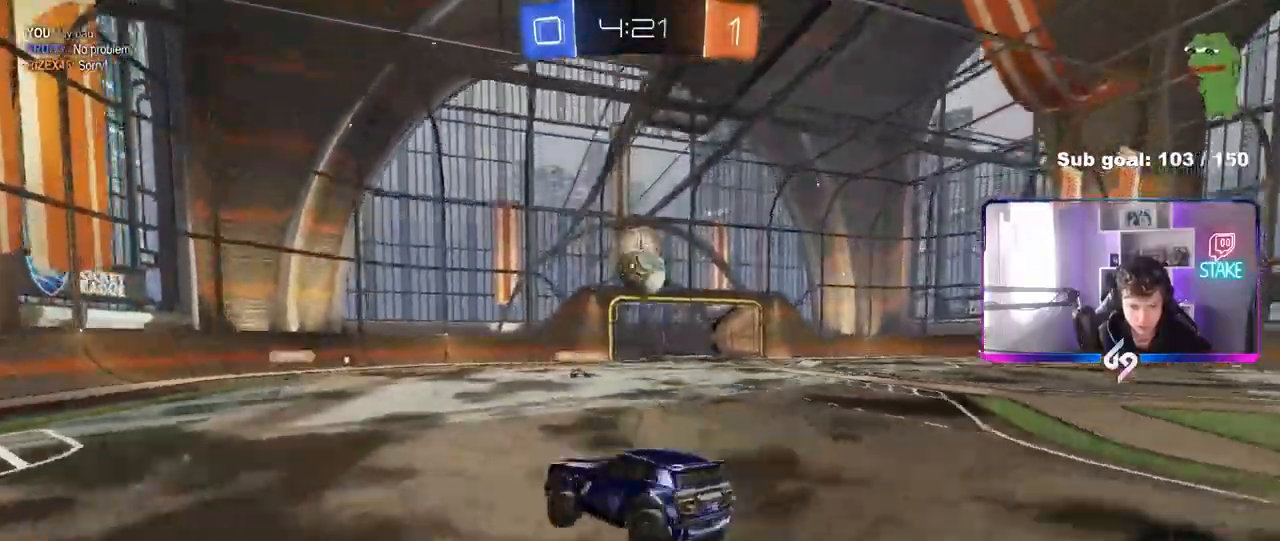
{"keys": ["a", "w"], "mouse": ["left"], "mouse_move": "still", "events": [[383, "mouse_left", "down"]]}